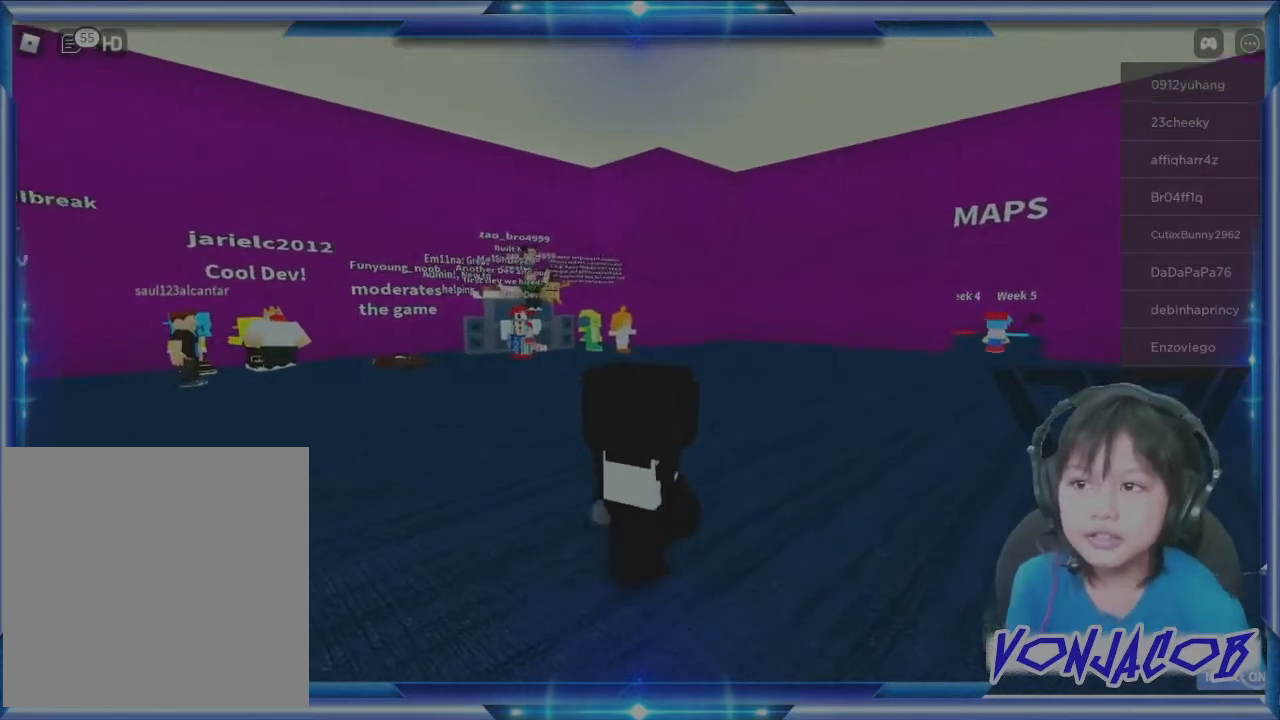
Gameplay with a controller (Xbox layout); each line is a JSON object with the inputs held at the frame after it. "events" lists button and stick changes between this image and that frame as [ms after this image, input, new state], when the widget could be followed in between.
{"buttons": [], "left_stick": "up-right", "right_stick": "center", "events": []}
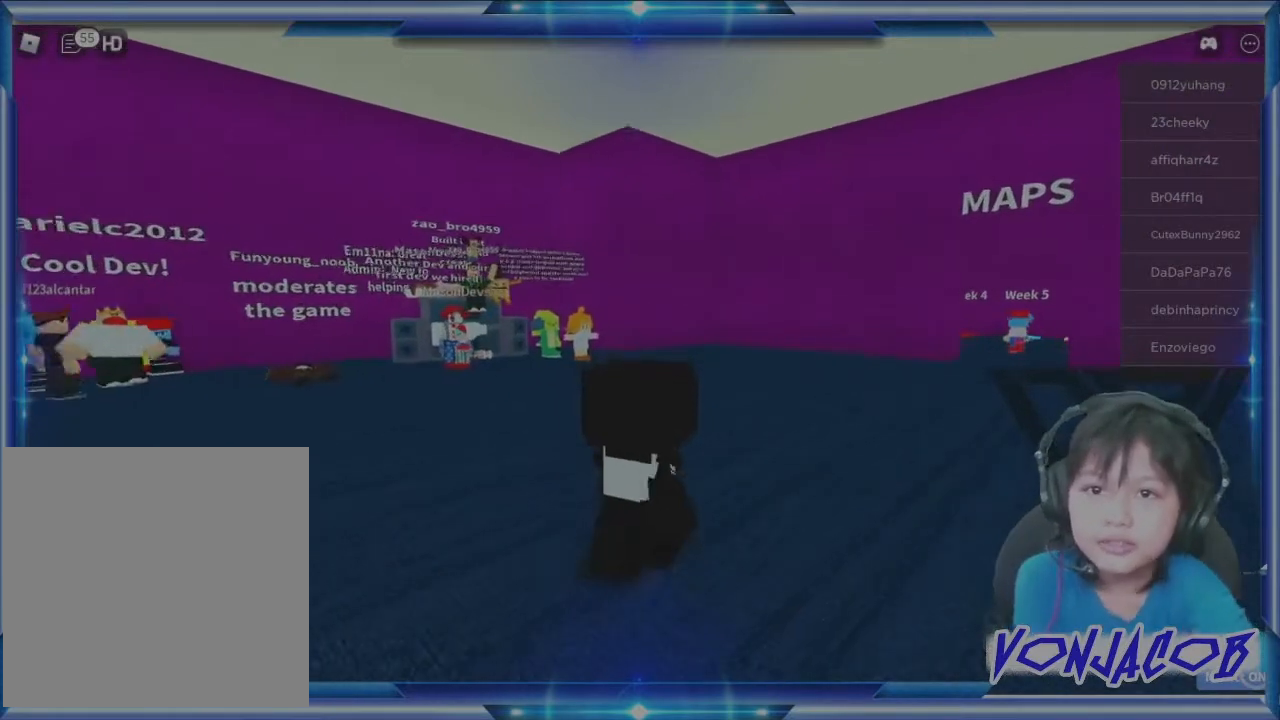
{"buttons": [], "left_stick": "up-right", "right_stick": "center", "events": []}
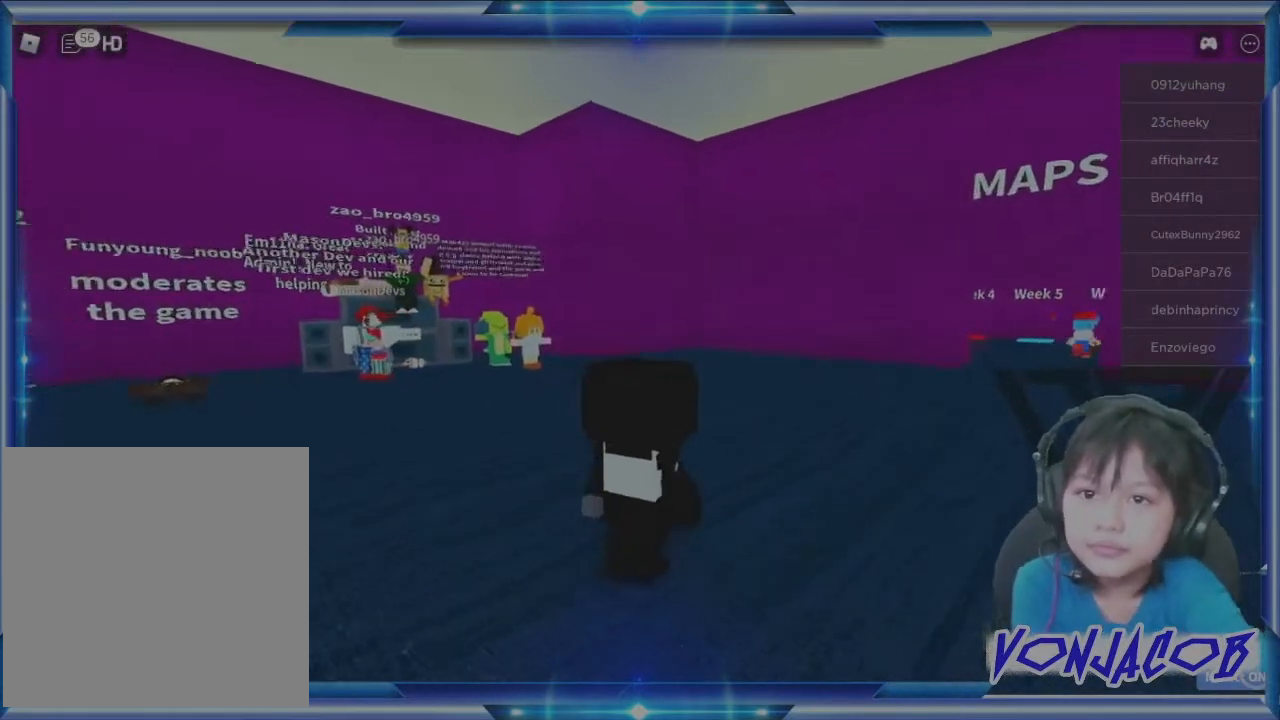
{"buttons": [], "left_stick": "up-right", "right_stick": "center", "events": []}
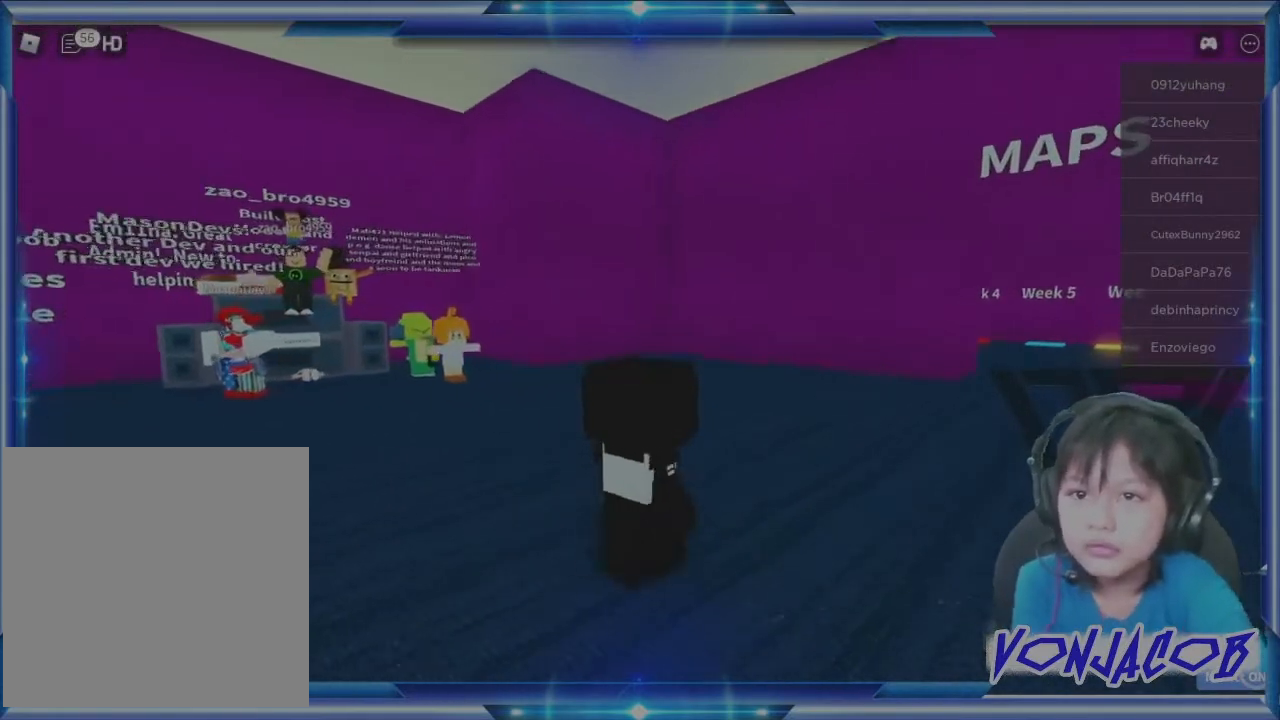
{"buttons": [], "left_stick": "up-right", "right_stick": "center", "events": [[33, "left_stick", "right"], [300, "left_stick", "up-right"]]}
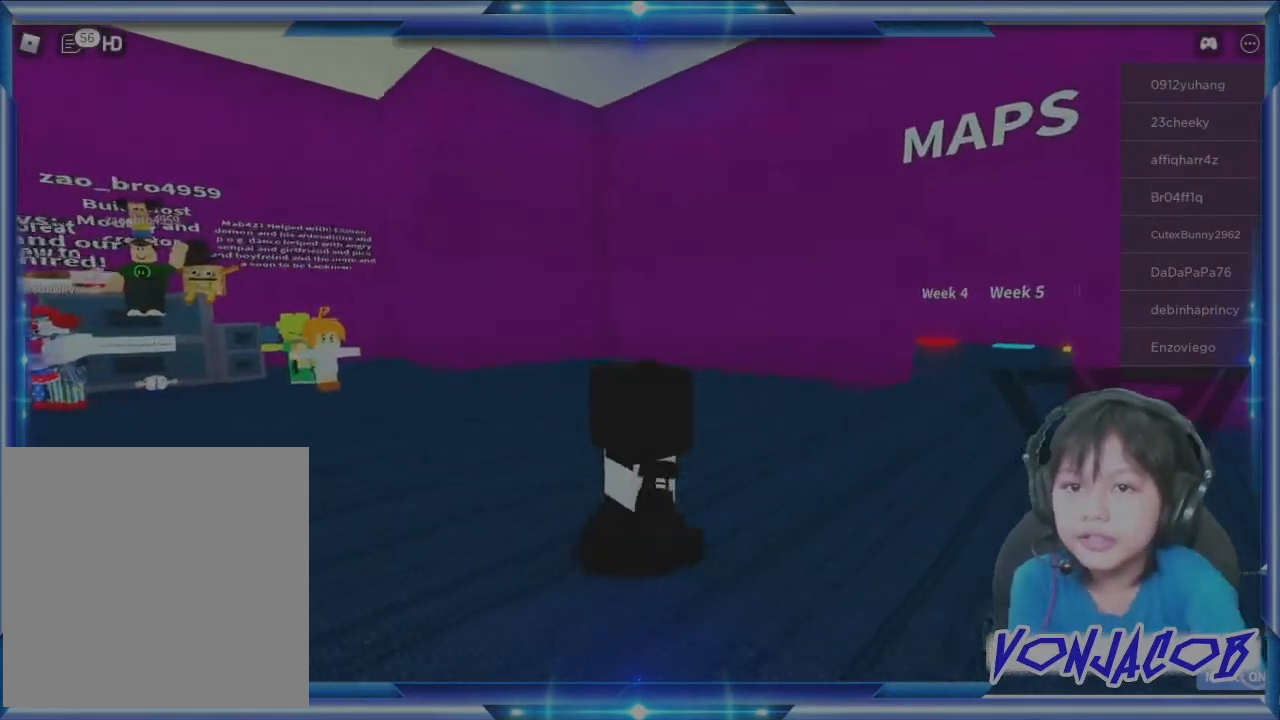
{"buttons": [], "left_stick": "up-right", "right_stick": "center", "events": []}
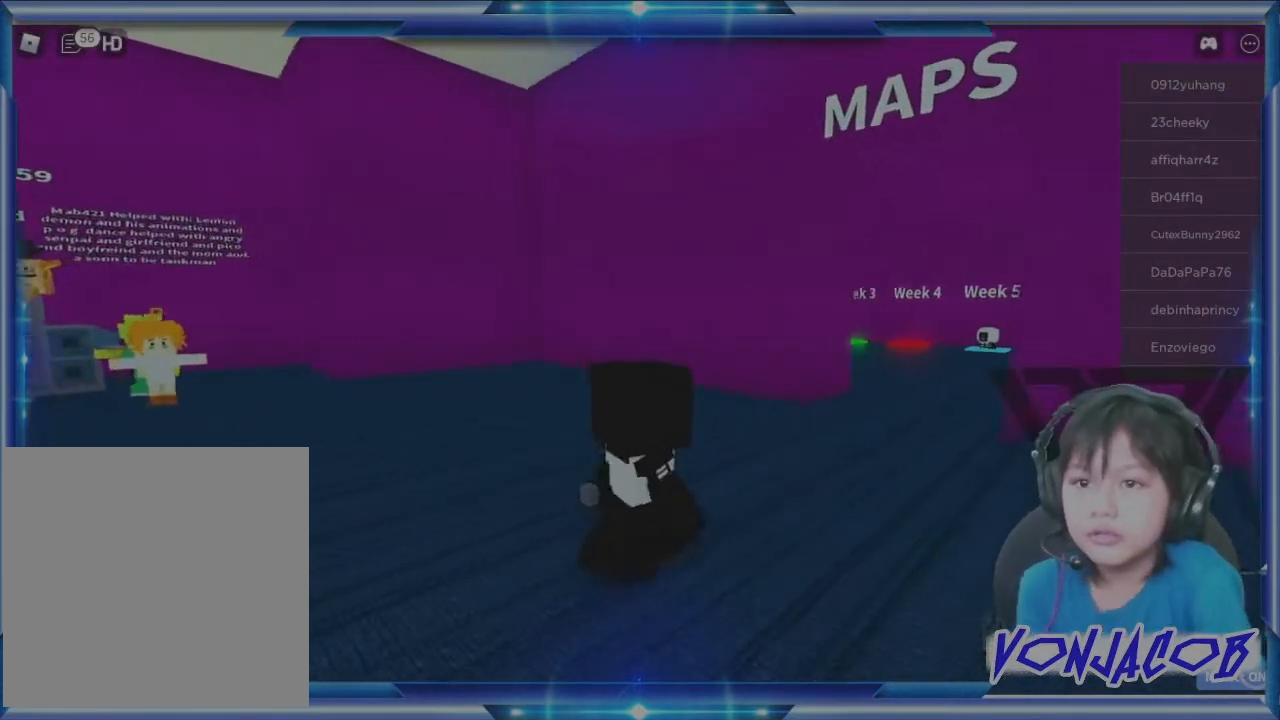
{"buttons": [], "left_stick": "up-right", "right_stick": "center", "events": []}
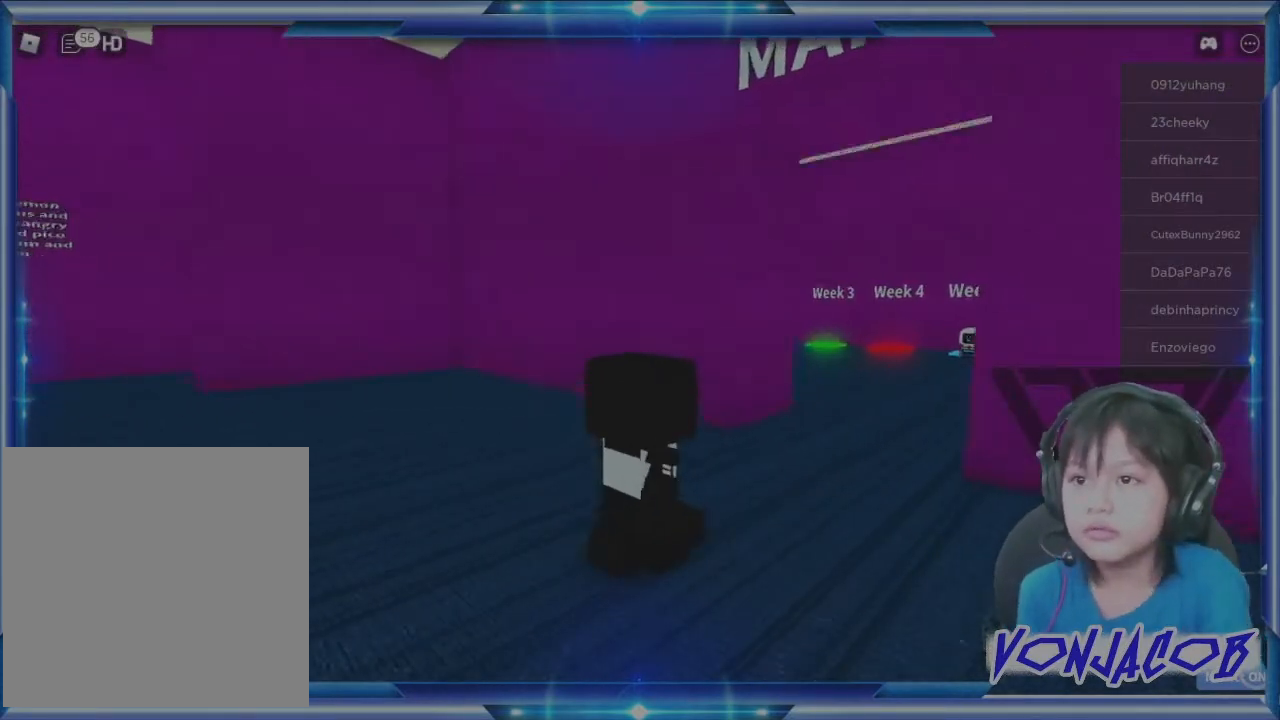
{"buttons": [], "left_stick": "up", "right_stick": "right", "events": [[333, "R3", "down"], [400, "R3", "up"], [433, "left_stick", "up"], [467, "right_stick", "right"]]}
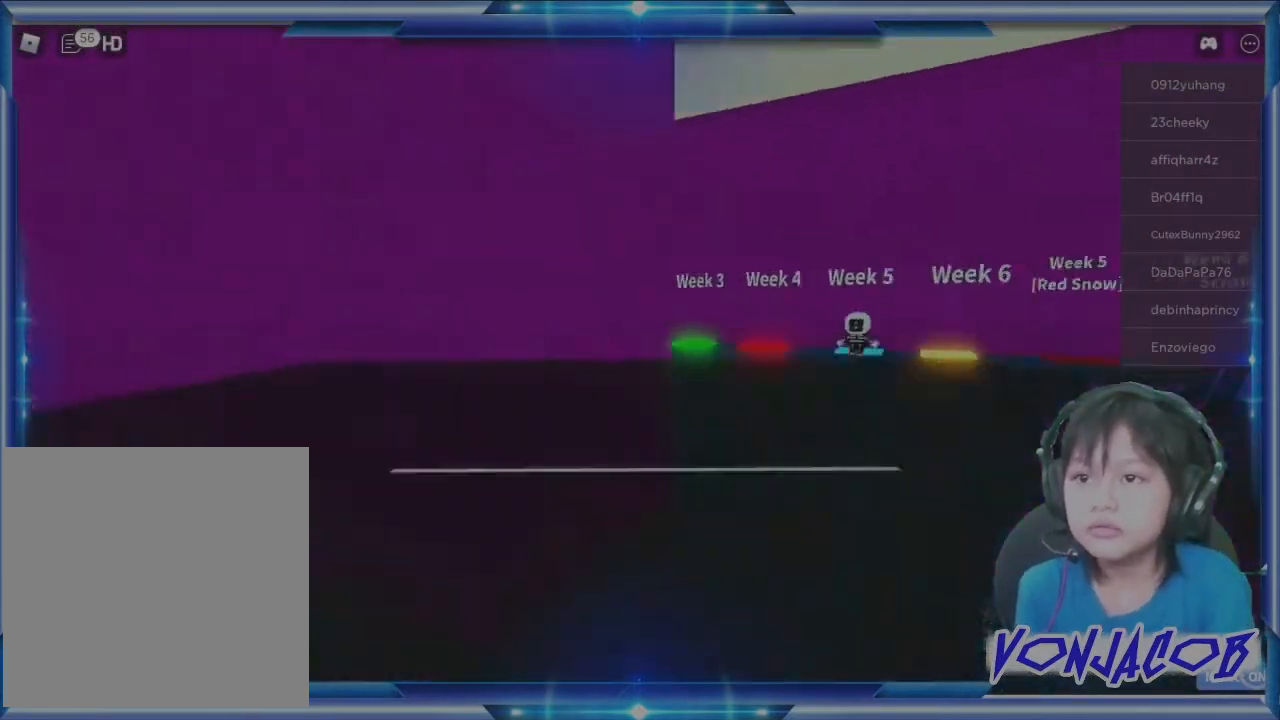
{"buttons": [], "left_stick": "up", "right_stick": "center", "events": [[133, "right_stick", "center"]]}
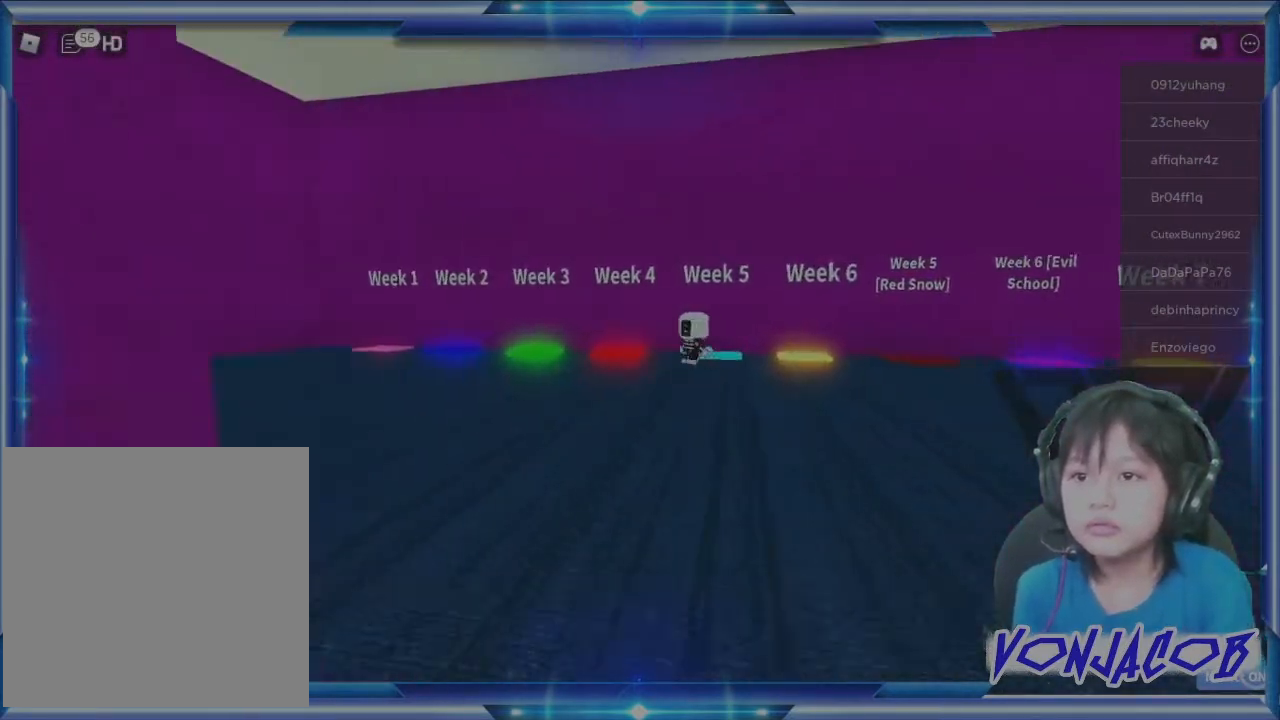
{"buttons": [], "left_stick": "up", "right_stick": "center", "events": []}
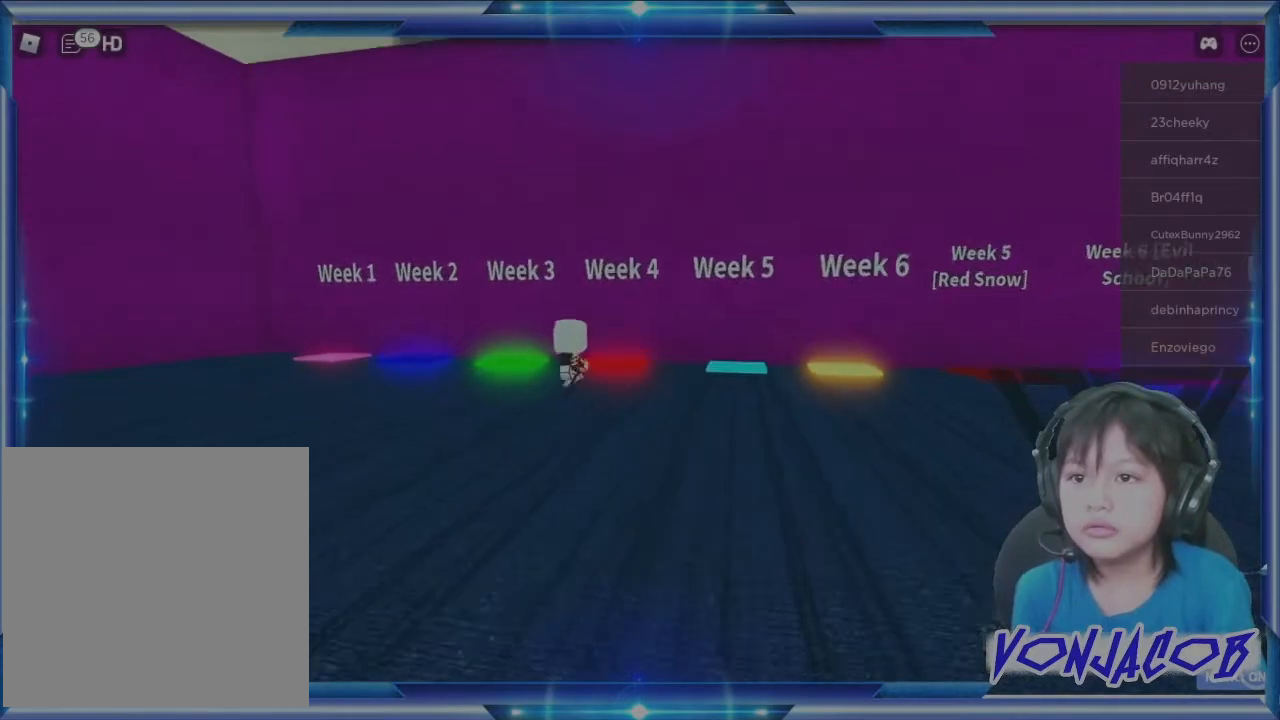
{"buttons": [], "left_stick": "up-left", "right_stick": "center", "events": [[167, "left_stick", "up-left"]]}
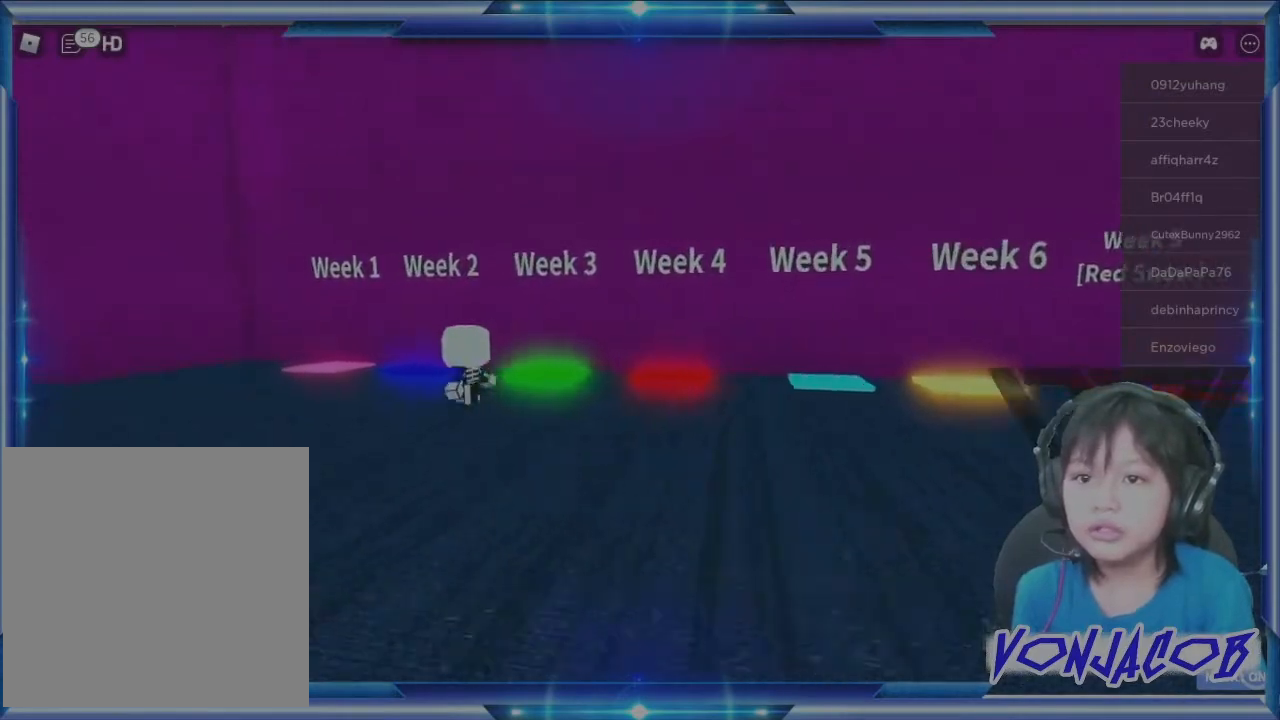
{"buttons": [], "left_stick": "up-left", "right_stick": "left", "events": [[433, "right_stick", "left"]]}
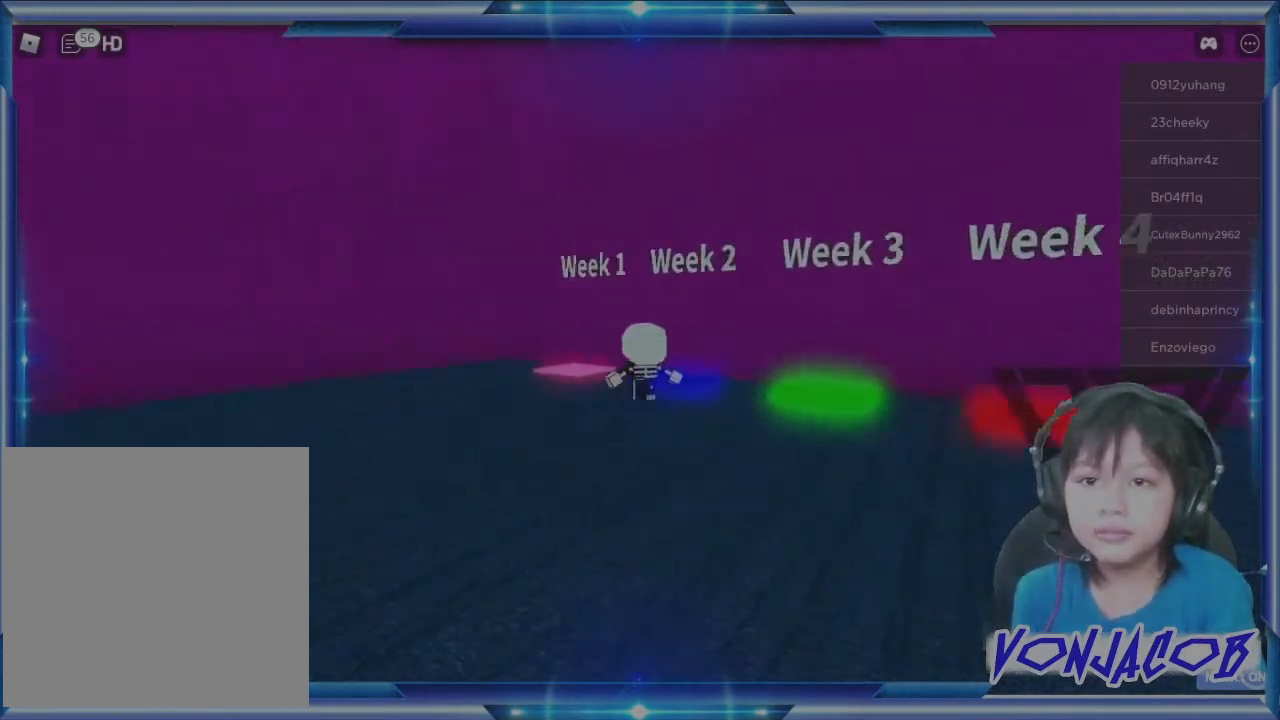
{"buttons": [], "left_stick": "up", "right_stick": "center", "events": [[33, "left_stick", "up"], [67, "right_stick", "center"]]}
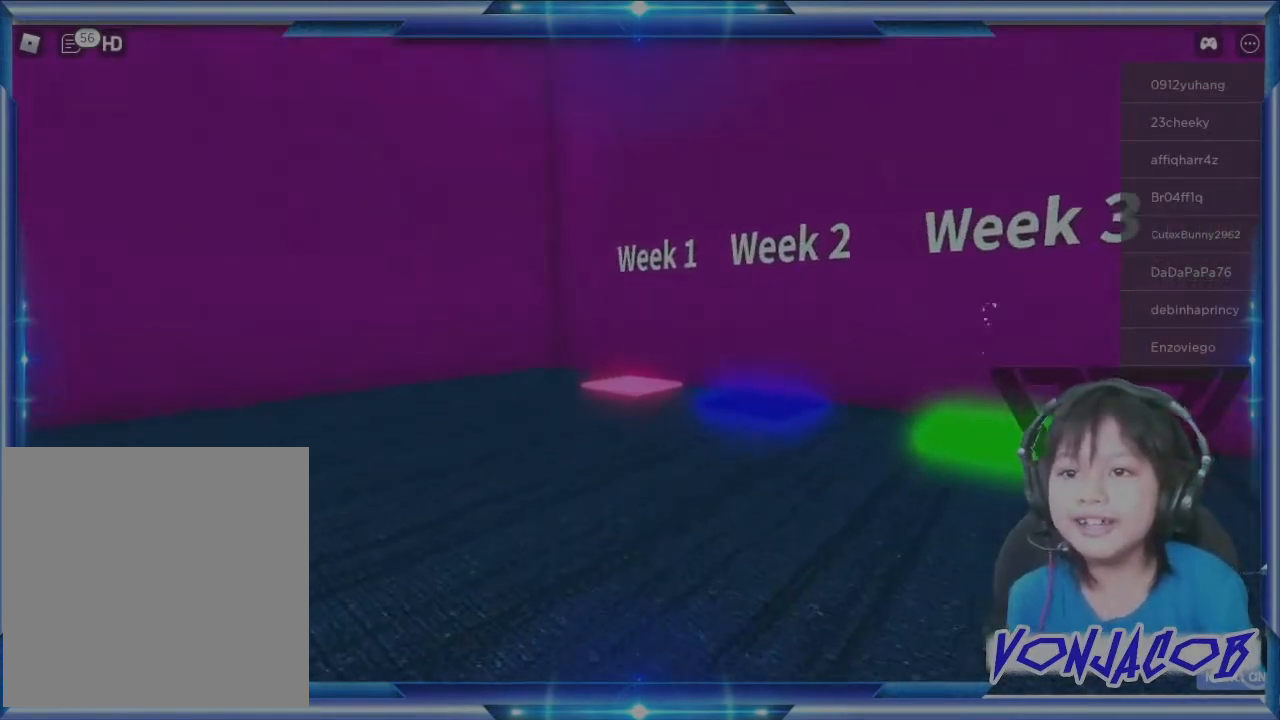
{"buttons": [], "left_stick": "up-left", "right_stick": "center", "events": [[367, "left_stick", "up-left"]]}
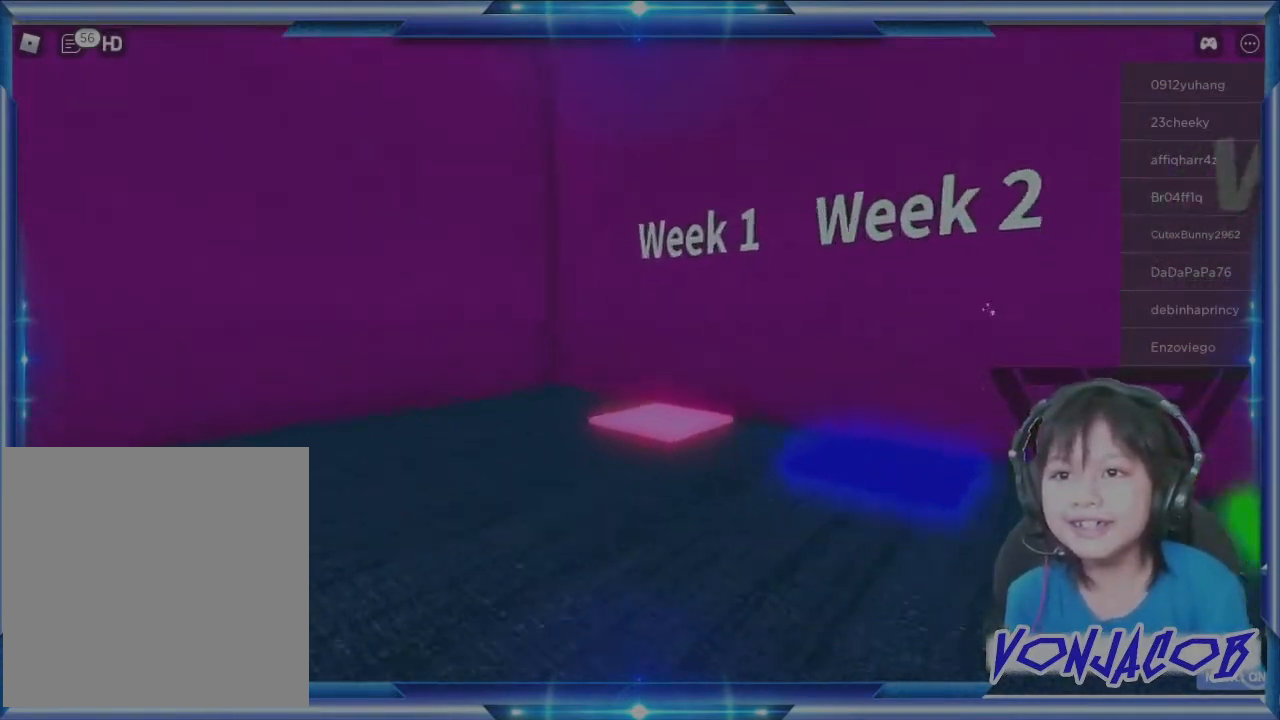
{"buttons": [], "left_stick": "up", "right_stick": "down", "events": [[67, "left_stick", "up"], [200, "R3", "down"], [300, "R3", "up"], [333, "right_stick", "down"]]}
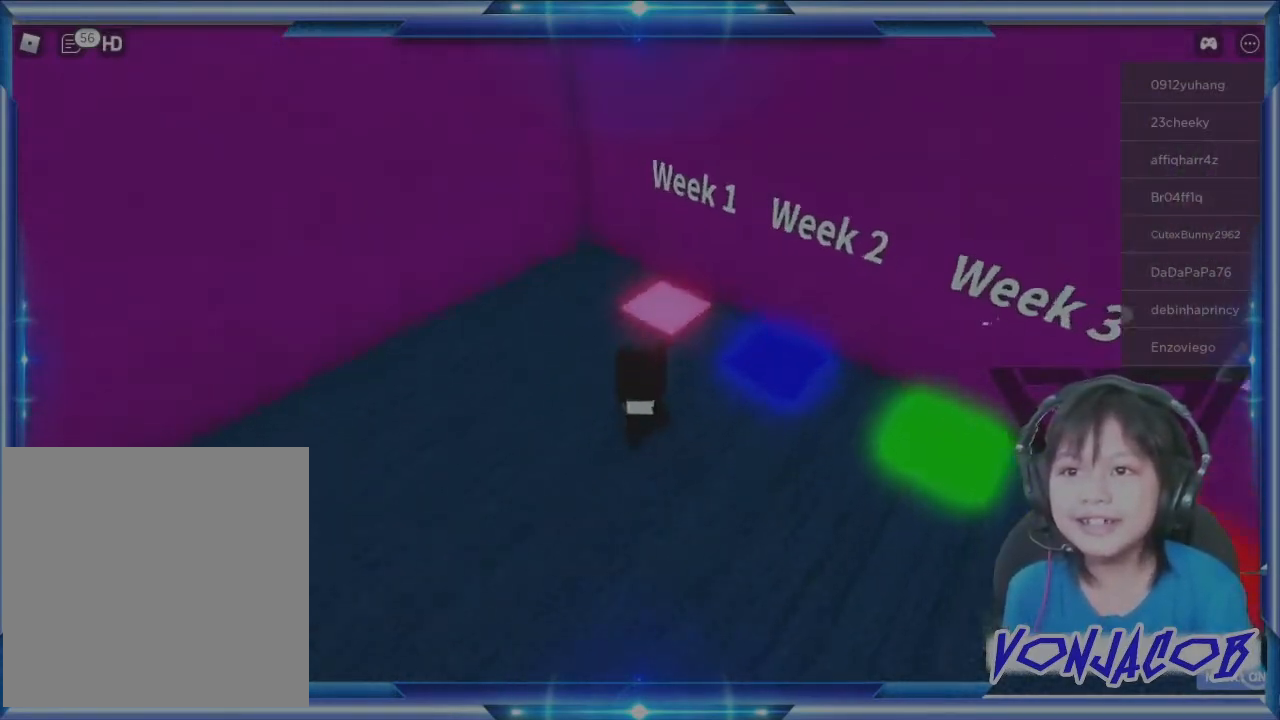
{"buttons": [], "left_stick": "up", "right_stick": "right", "events": [[67, "right_stick", "center"], [400, "right_stick", "right"]]}
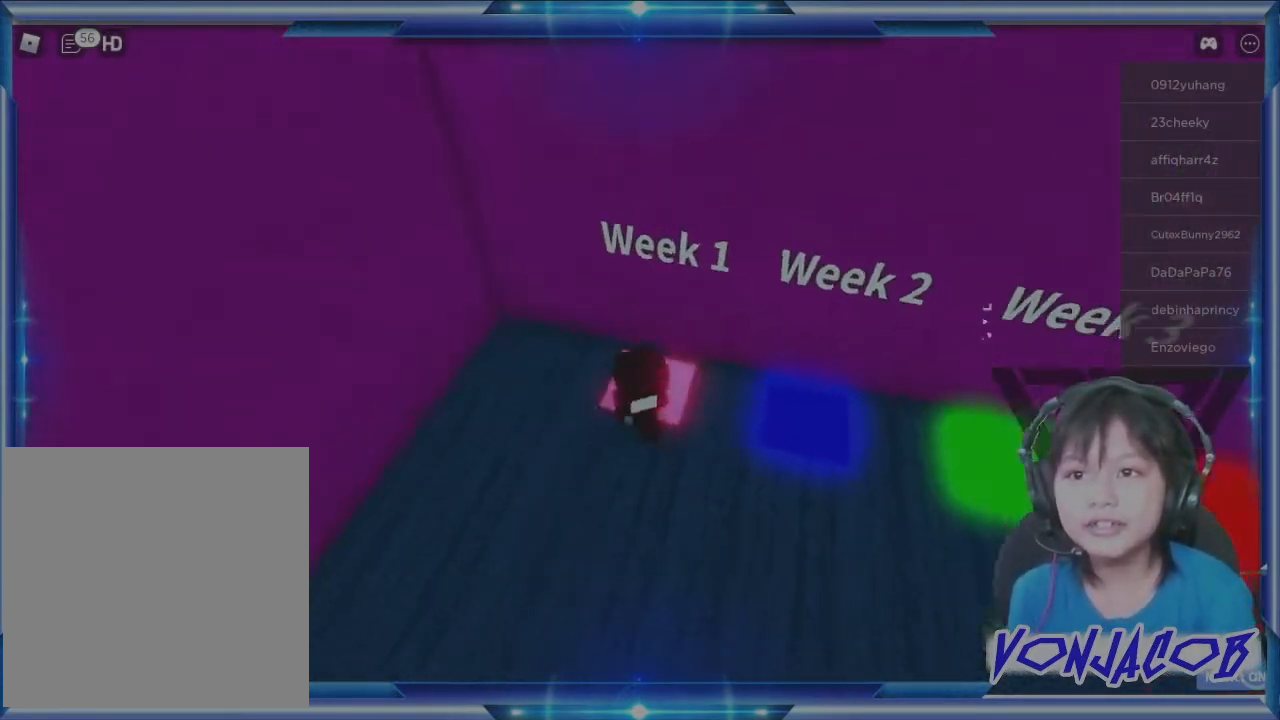
{"buttons": [], "left_stick": "center", "right_stick": "center", "events": [[33, "right_stick", "center"], [300, "left_stick", "center"]]}
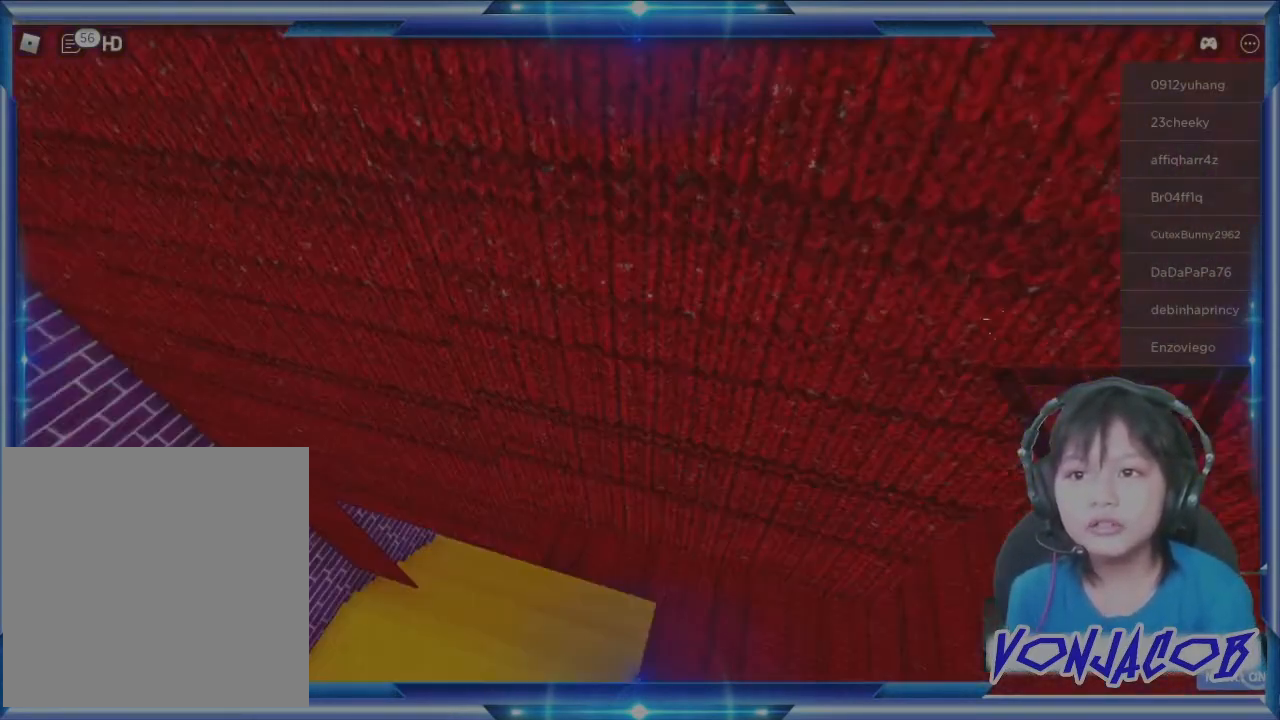
{"buttons": [], "left_stick": "down-left", "right_stick": "left", "events": [[333, "left_stick", "down"], [333, "right_stick", "left"], [400, "left_stick", "down-left"]]}
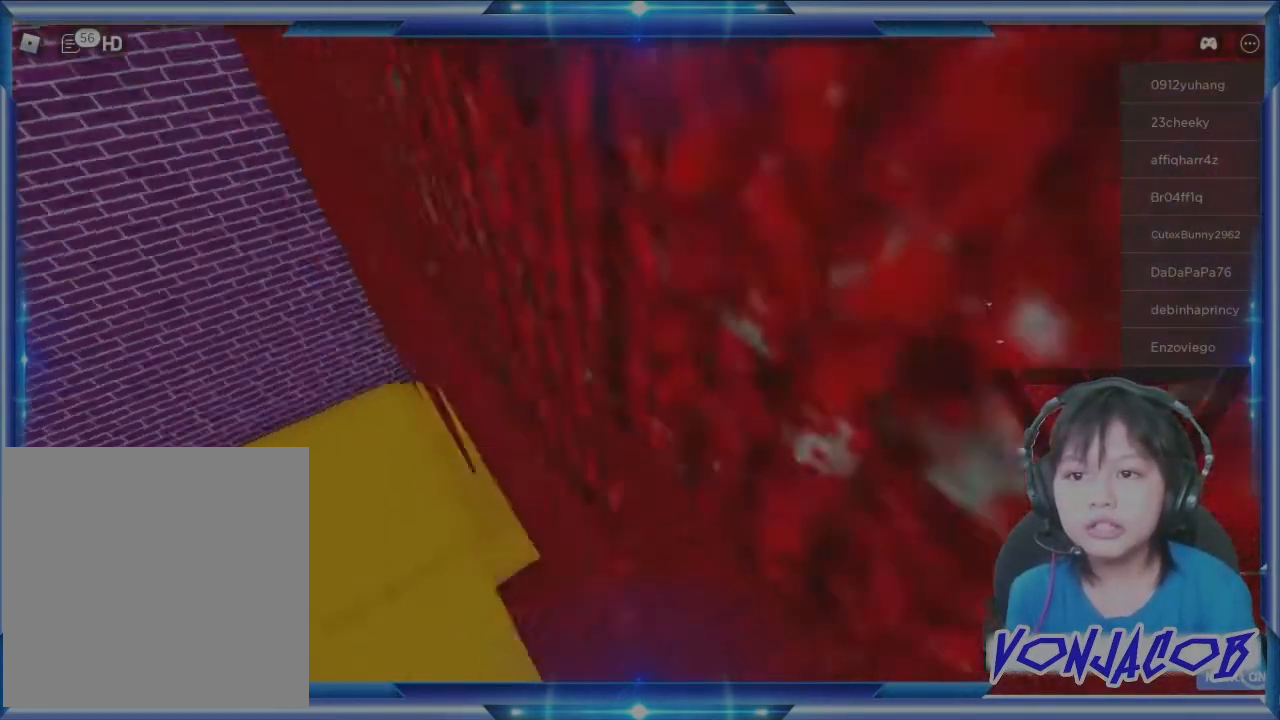
{"buttons": [], "left_stick": "up", "right_stick": "center", "events": [[67, "left_stick", "left"], [67, "right_stick", "center"], [300, "left_stick", "up-left"], [433, "left_stick", "up"]]}
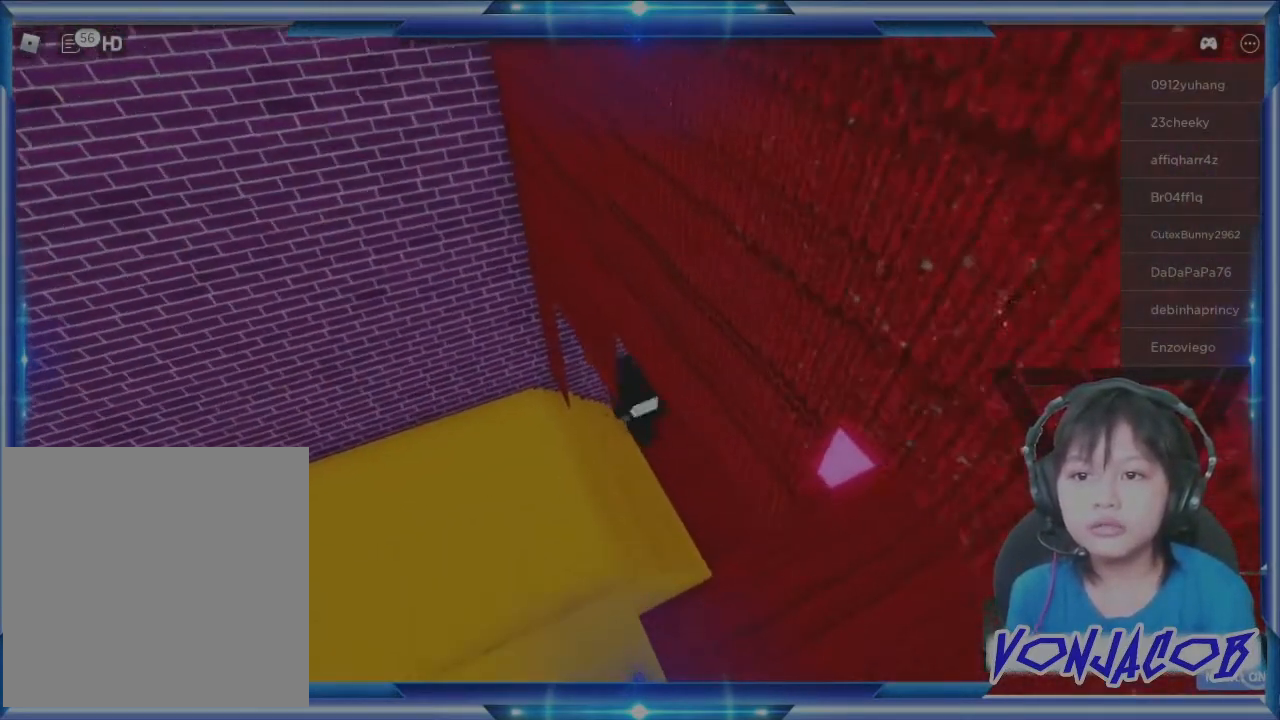
{"buttons": [], "left_stick": "down", "right_stick": "center", "events": [[133, "left_stick", "center"], [233, "left_stick", "down"]]}
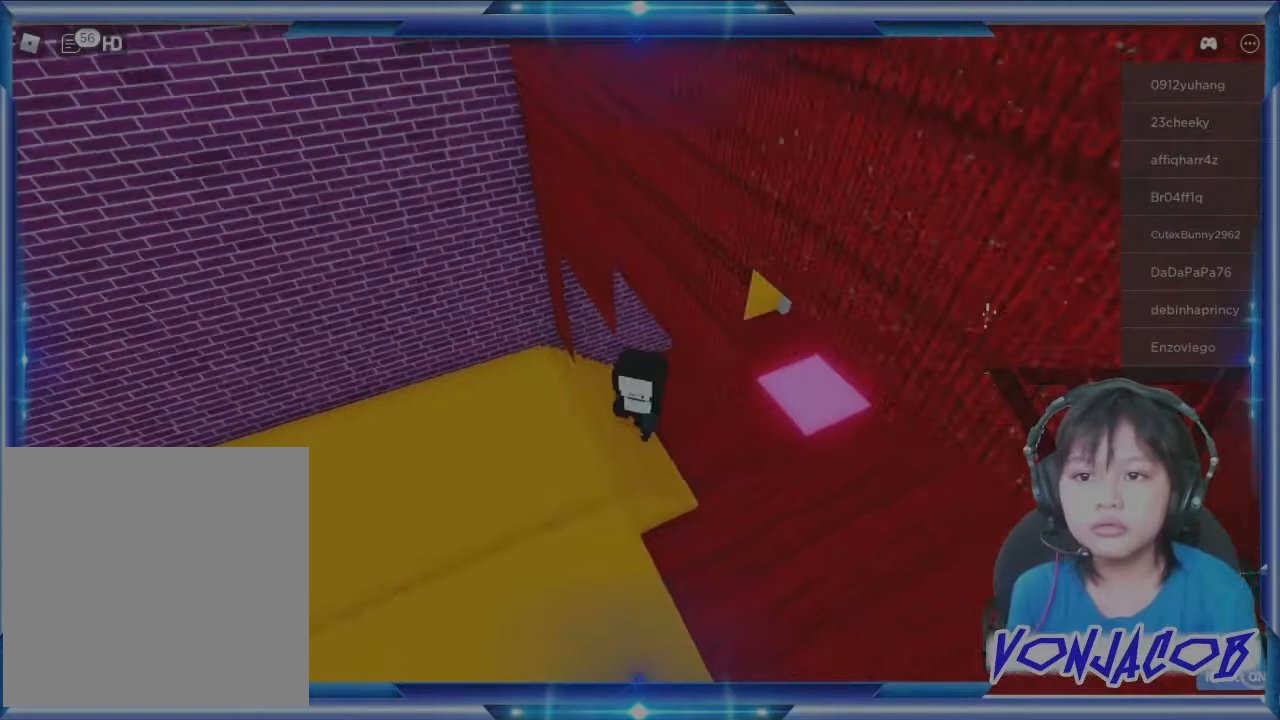
{"buttons": [], "left_stick": "down-left", "right_stick": "center", "events": [[200, "right_stick", "left"], [367, "left_stick", "down-left"], [367, "right_stick", "center"]]}
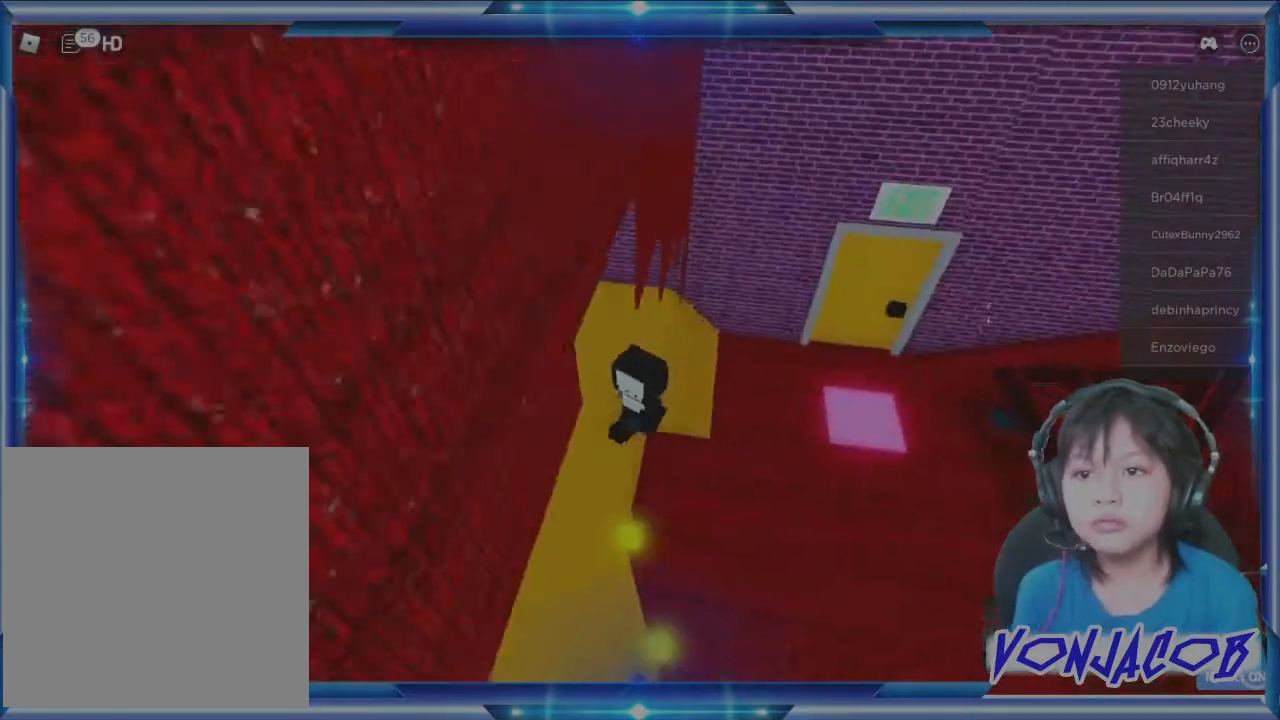
{"buttons": [], "left_stick": "down-left", "right_stick": "left", "events": [[333, "right_stick", "left"]]}
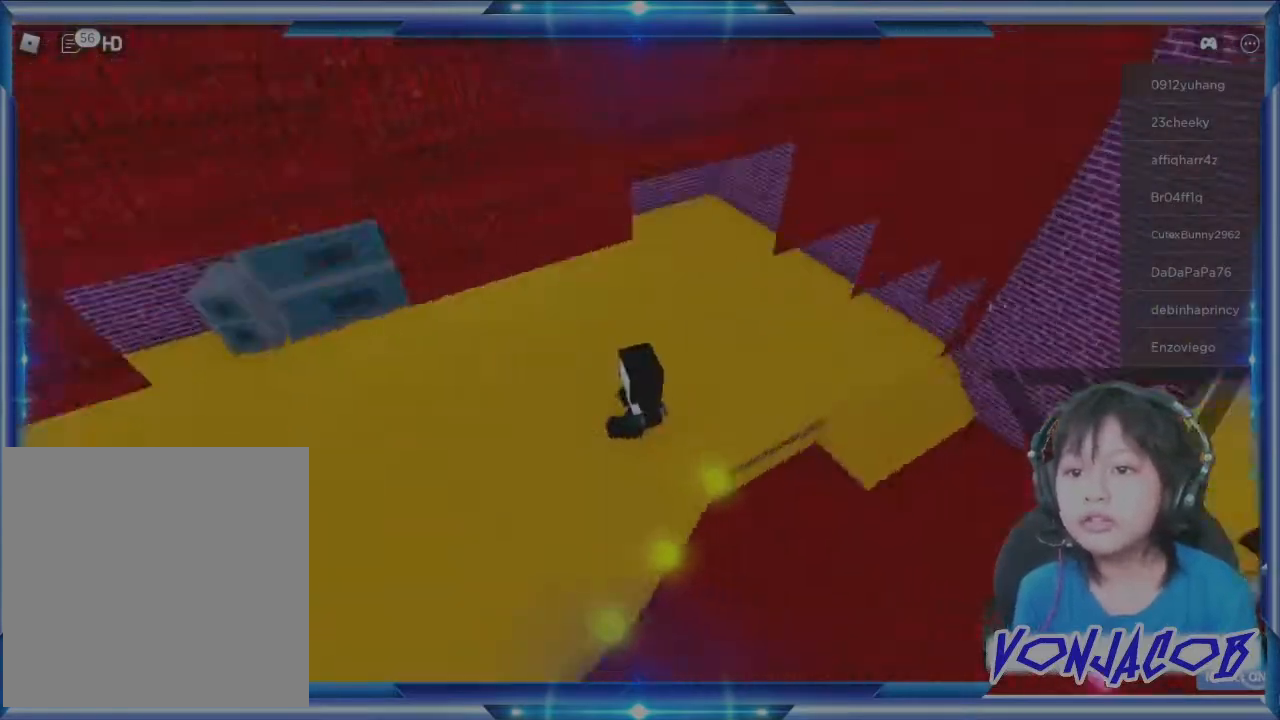
{"buttons": [], "left_stick": "up-left", "right_stick": "center", "events": [[33, "right_stick", "up-left"], [167, "right_stick", "center"], [367, "left_stick", "left"], [367, "right_stick", "left"], [500, "left_stick", "up-left"], [500, "right_stick", "center"]]}
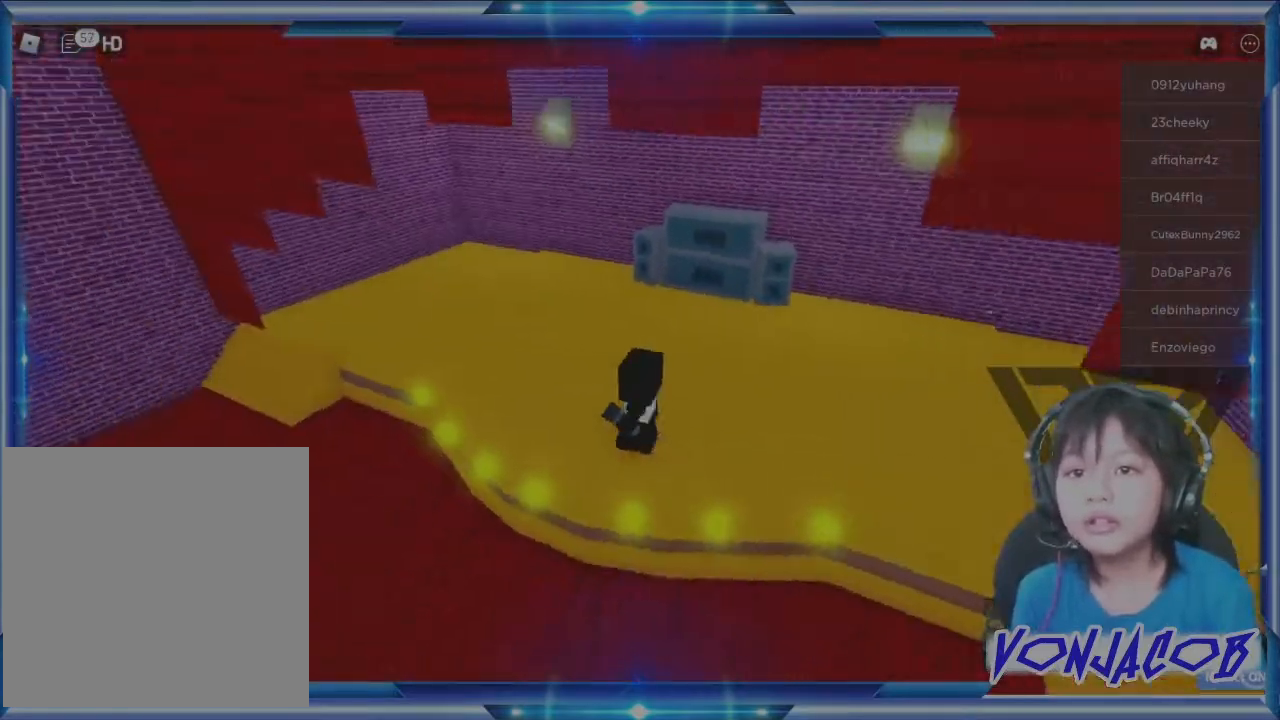
{"buttons": [], "left_stick": "up", "right_stick": "center", "events": [[267, "left_stick", "up"]]}
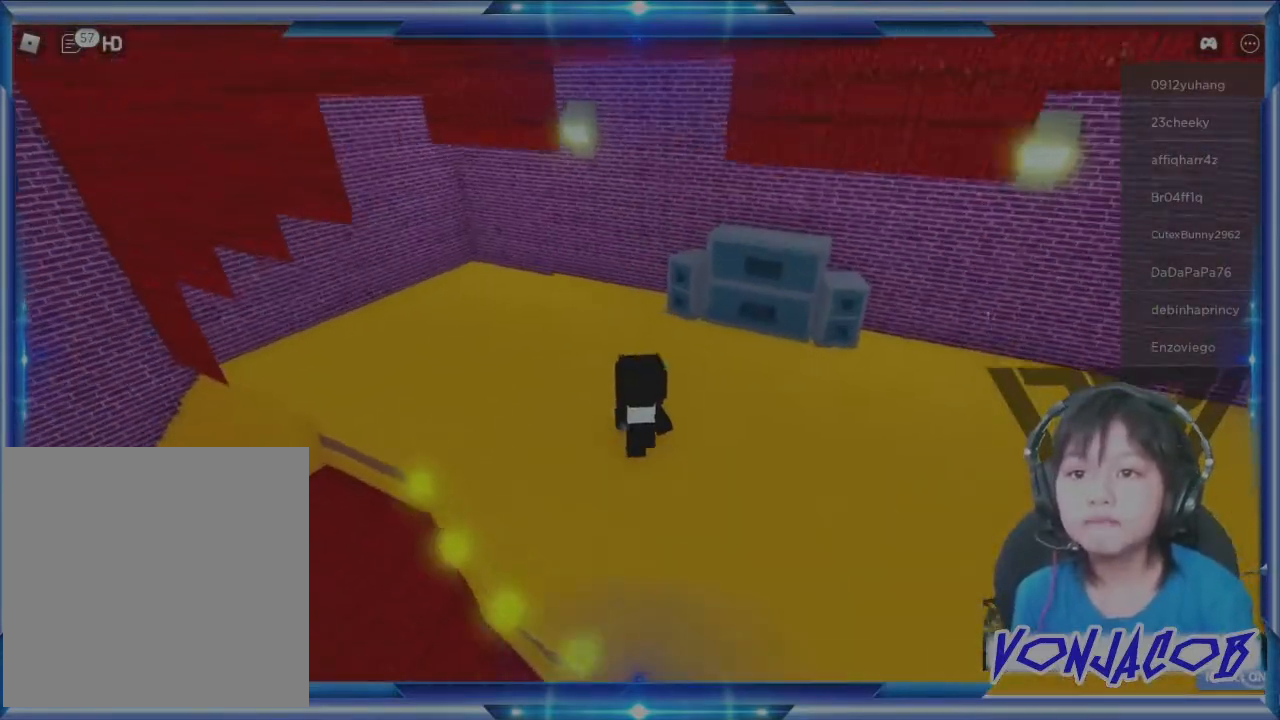
{"buttons": [], "left_stick": "up-right", "right_stick": "center", "events": [[267, "left_stick", "up-right"]]}
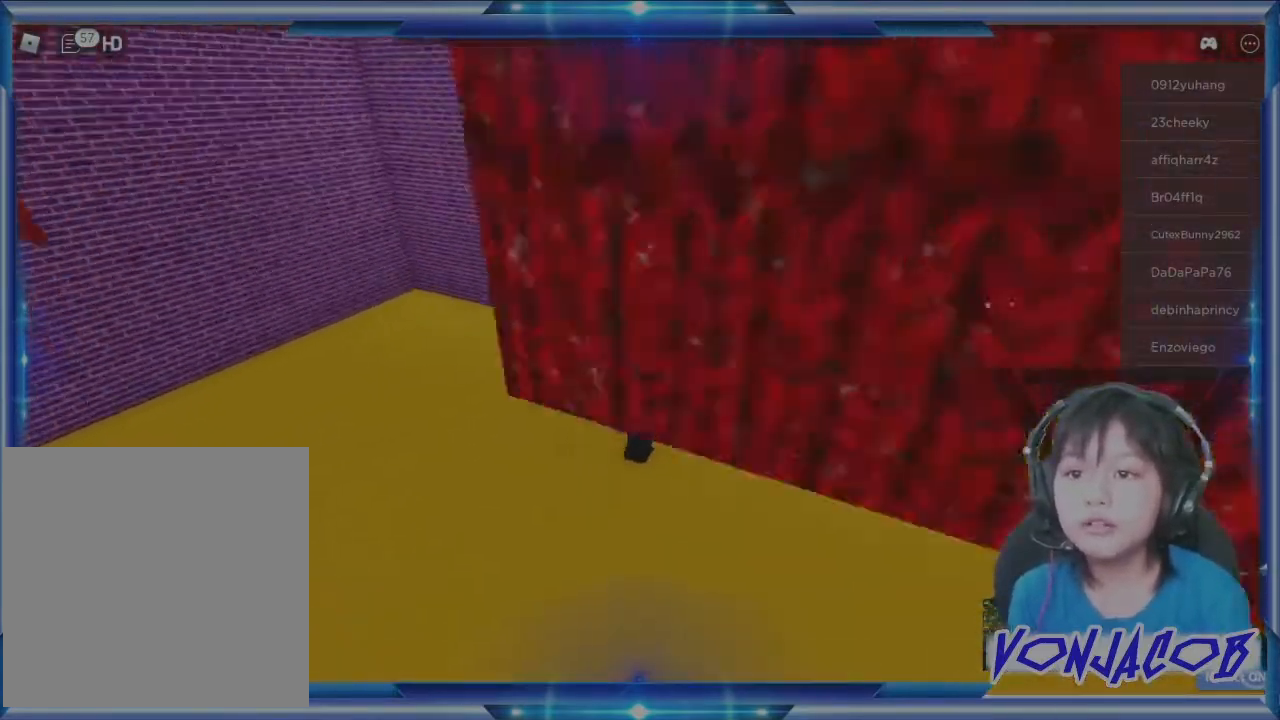
{"buttons": [], "left_stick": "down-right", "right_stick": "center", "events": [[33, "R3", "down"], [133, "R3", "up"], [400, "left_stick", "down-right"]]}
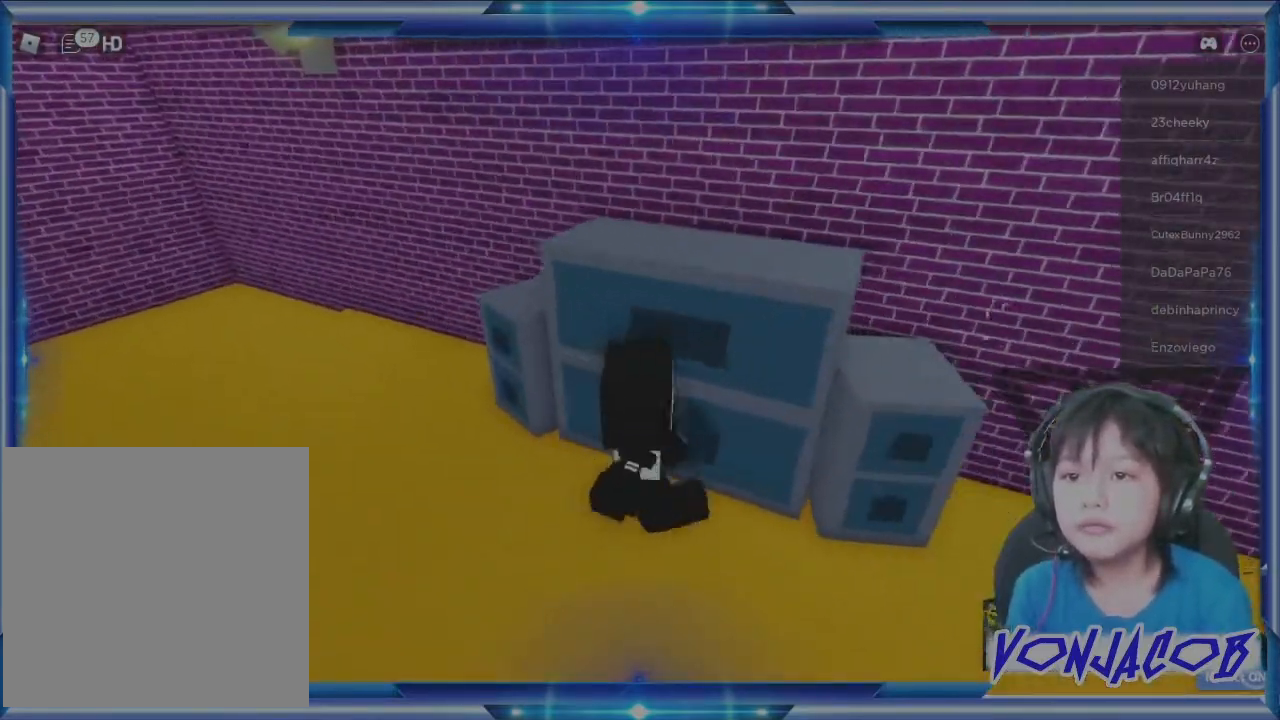
{"buttons": [], "left_stick": "left", "right_stick": "left", "events": [[100, "left_stick", "down"], [267, "left_stick", "down-left"], [333, "right_stick", "left"], [500, "left_stick", "left"]]}
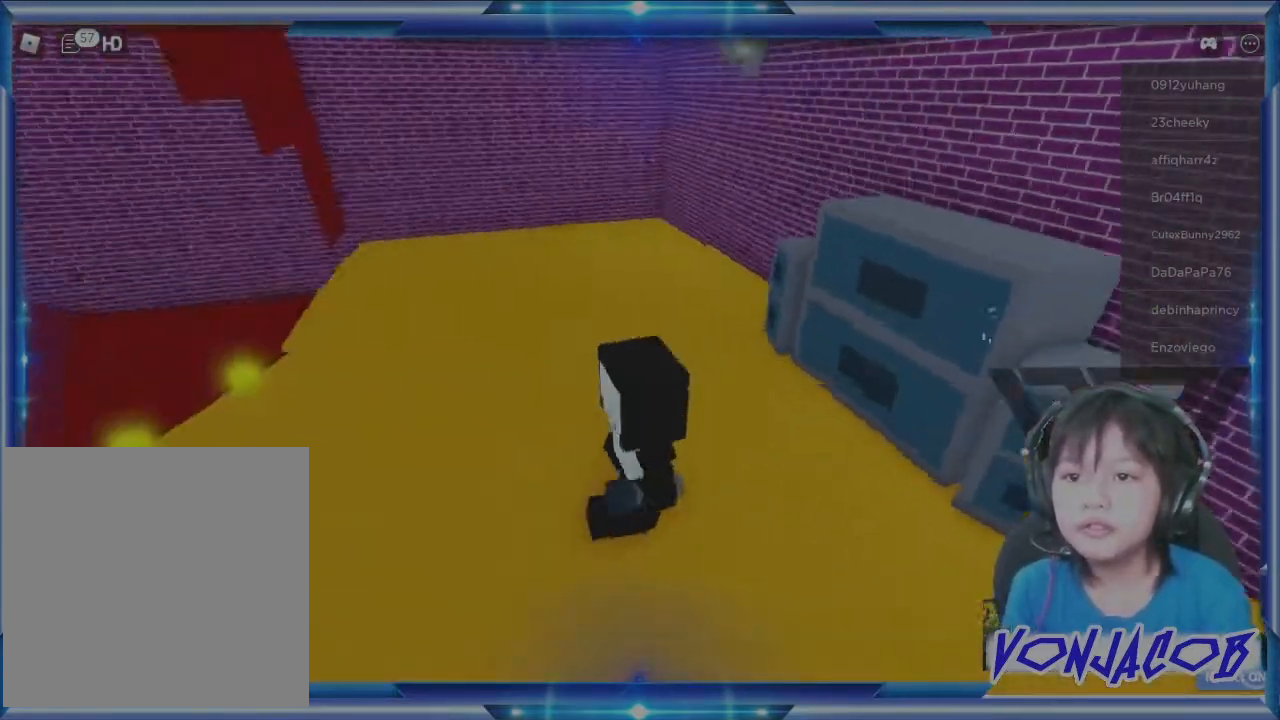
{"buttons": [], "left_stick": "up", "right_stick": "center", "events": [[100, "left_stick", "up-left"], [300, "left_stick", "up"], [400, "right_stick", "center"]]}
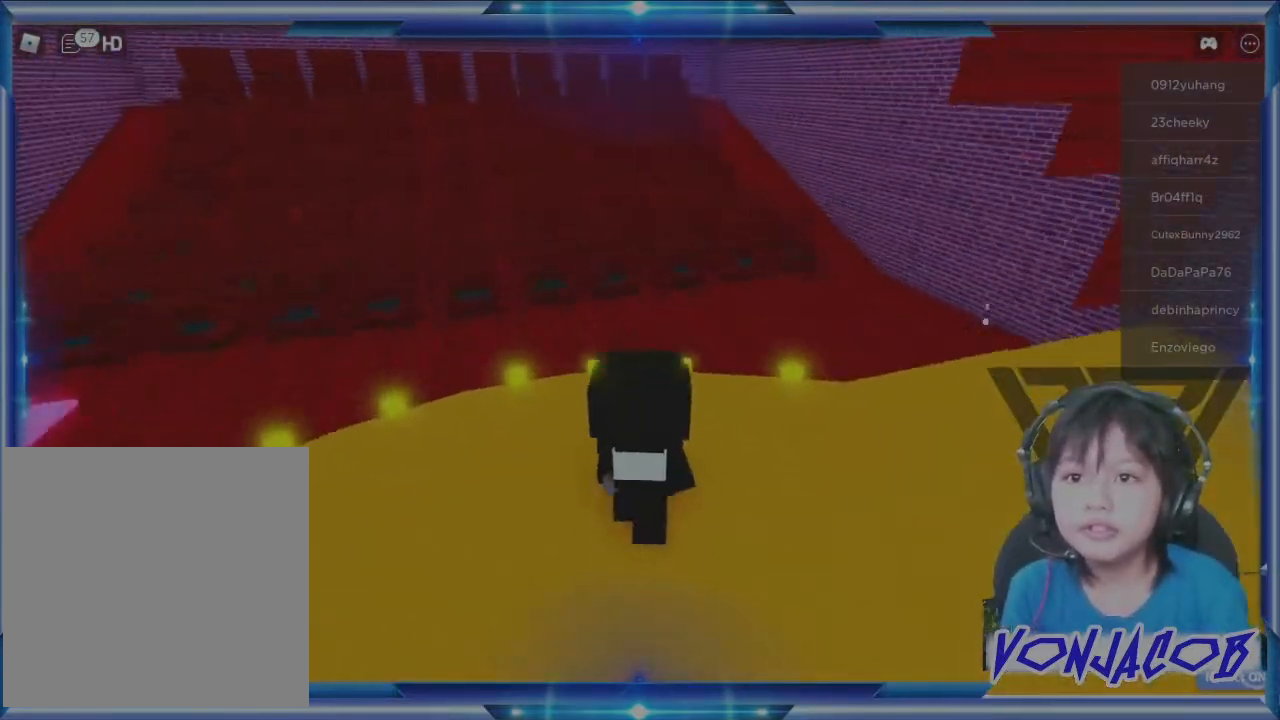
{"buttons": [], "left_stick": "up", "right_stick": "left", "events": [[200, "A", "down"], [267, "A", "up"], [500, "right_stick", "left"]]}
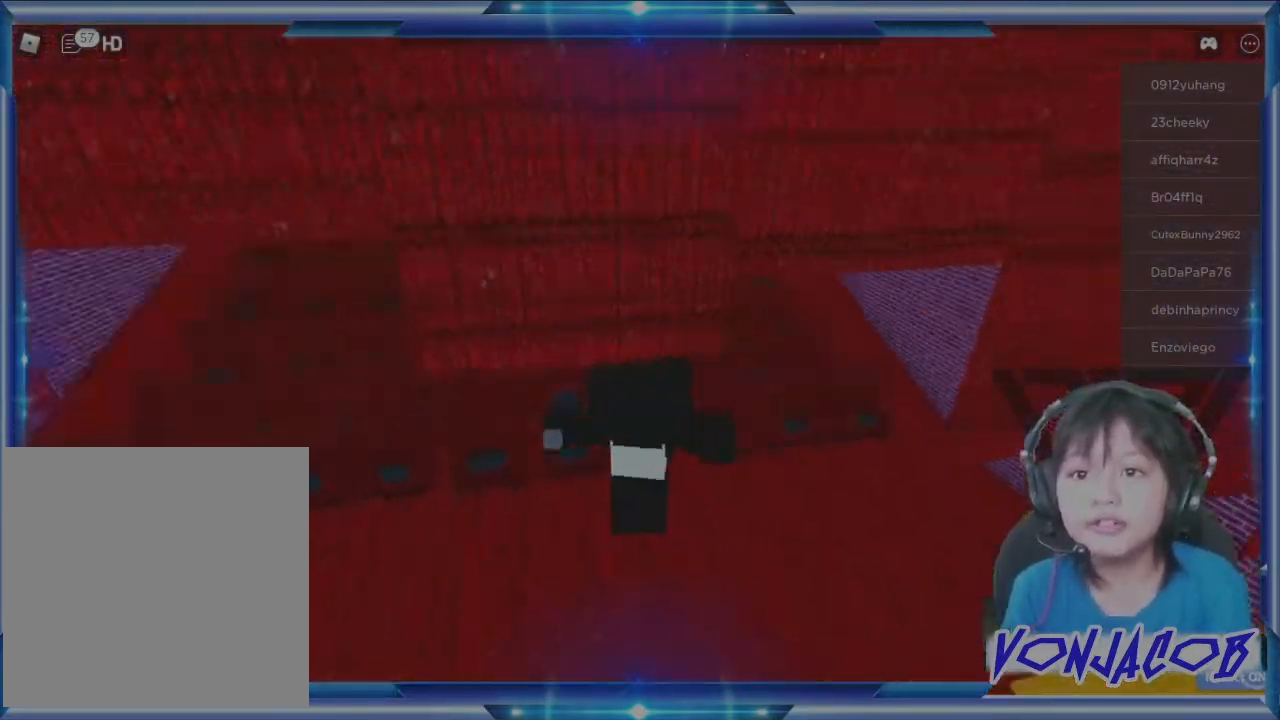
{"buttons": [], "left_stick": "right", "right_stick": "center", "events": [[33, "right_stick", "up-left"], [167, "right_stick", "center"], [333, "left_stick", "right"]]}
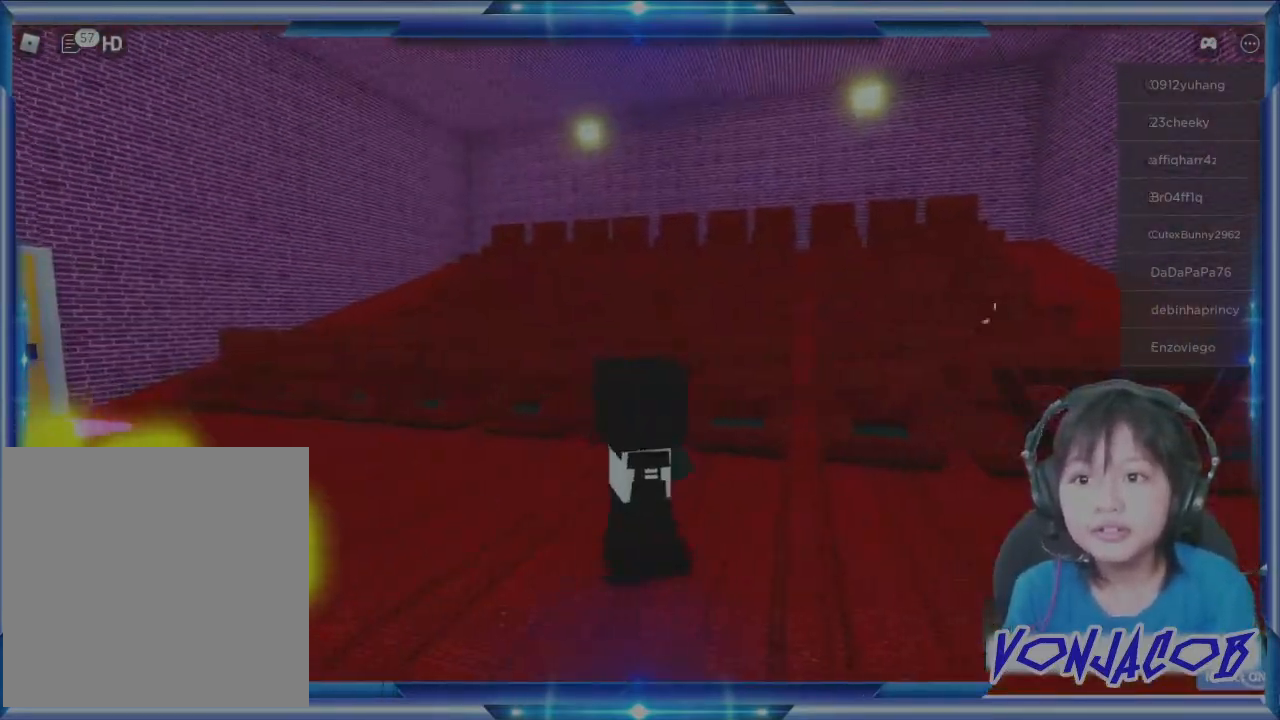
{"buttons": [], "left_stick": "up", "right_stick": "left", "events": [[33, "left_stick", "up-right"], [167, "left_stick", "up"], [300, "right_stick", "down-left"], [500, "right_stick", "left"]]}
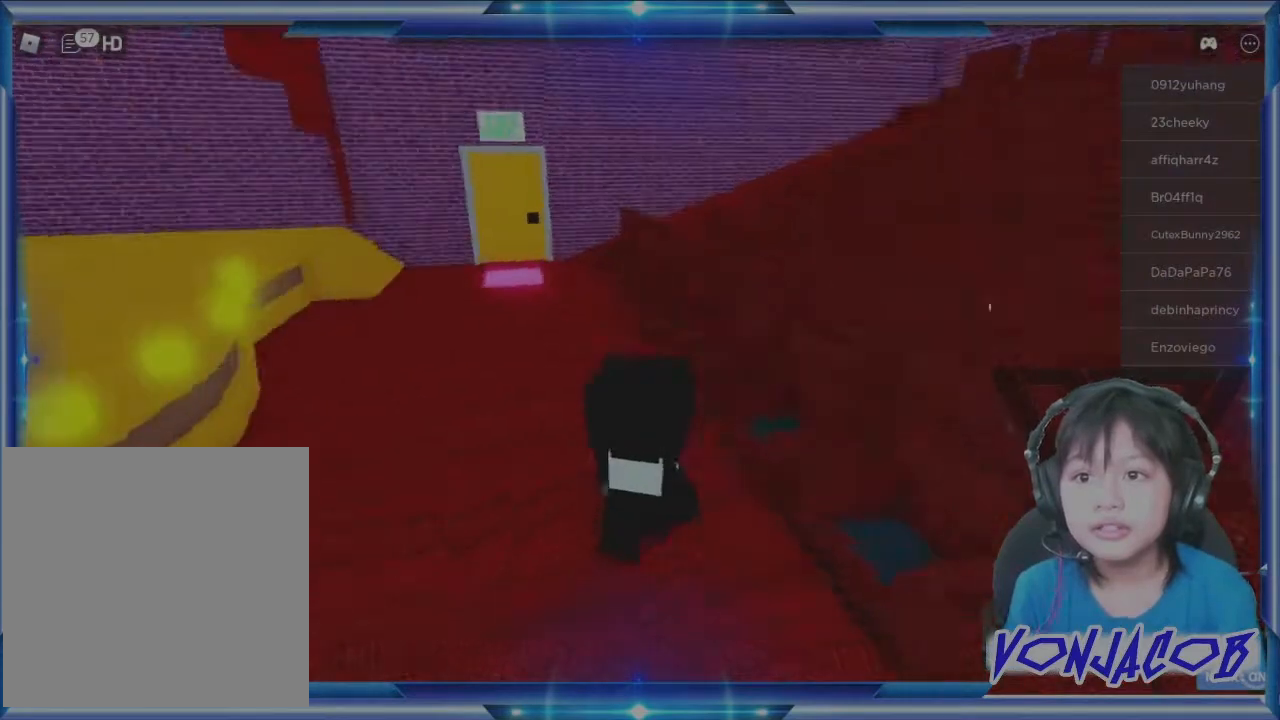
{"buttons": [], "left_stick": "up", "right_stick": "center", "events": [[100, "right_stick", "center"]]}